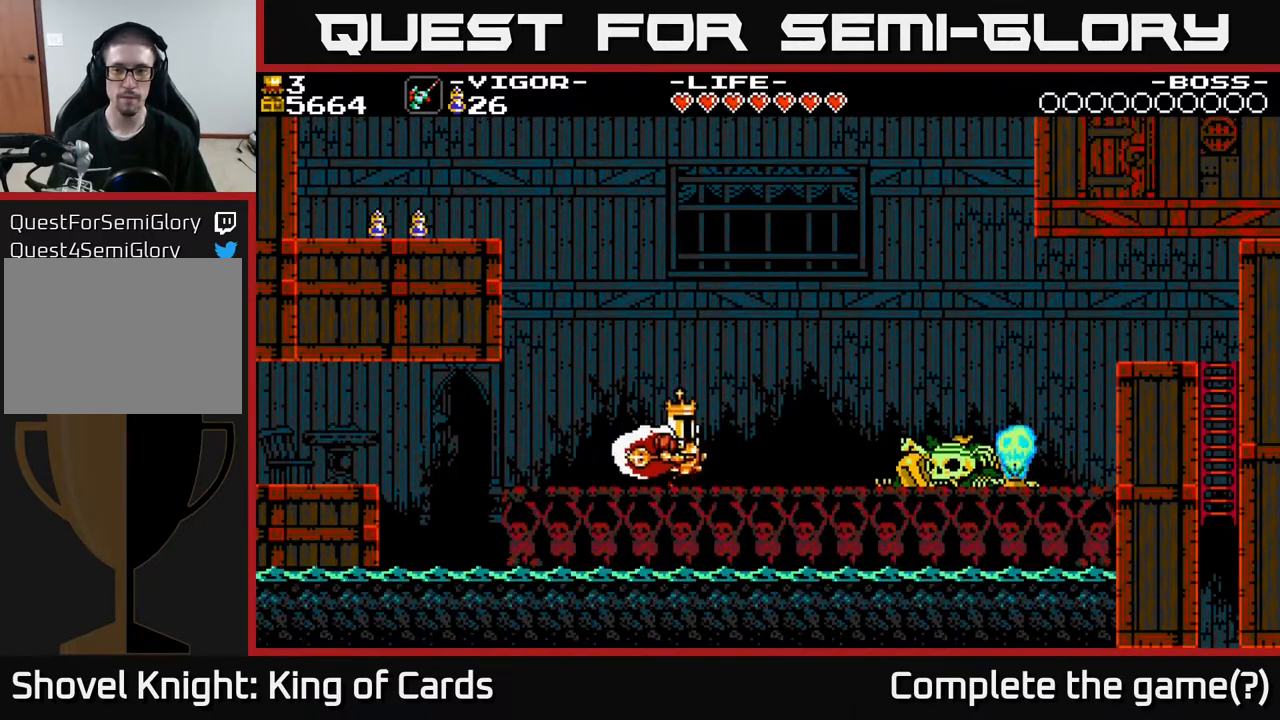
Gameplay with a controller (Xbox layout); each line is a JSON object with the inputs held at the frame after it. "events" lists button and stick changes between this image and that frame as [ms after this image, input, new state], when the widget could be followed in between. Not read: left_stick right_stick.
{"buttons": ["DPAD_RIGHT"], "events": [[300, "A", "down"], [450, "A", "up"]]}
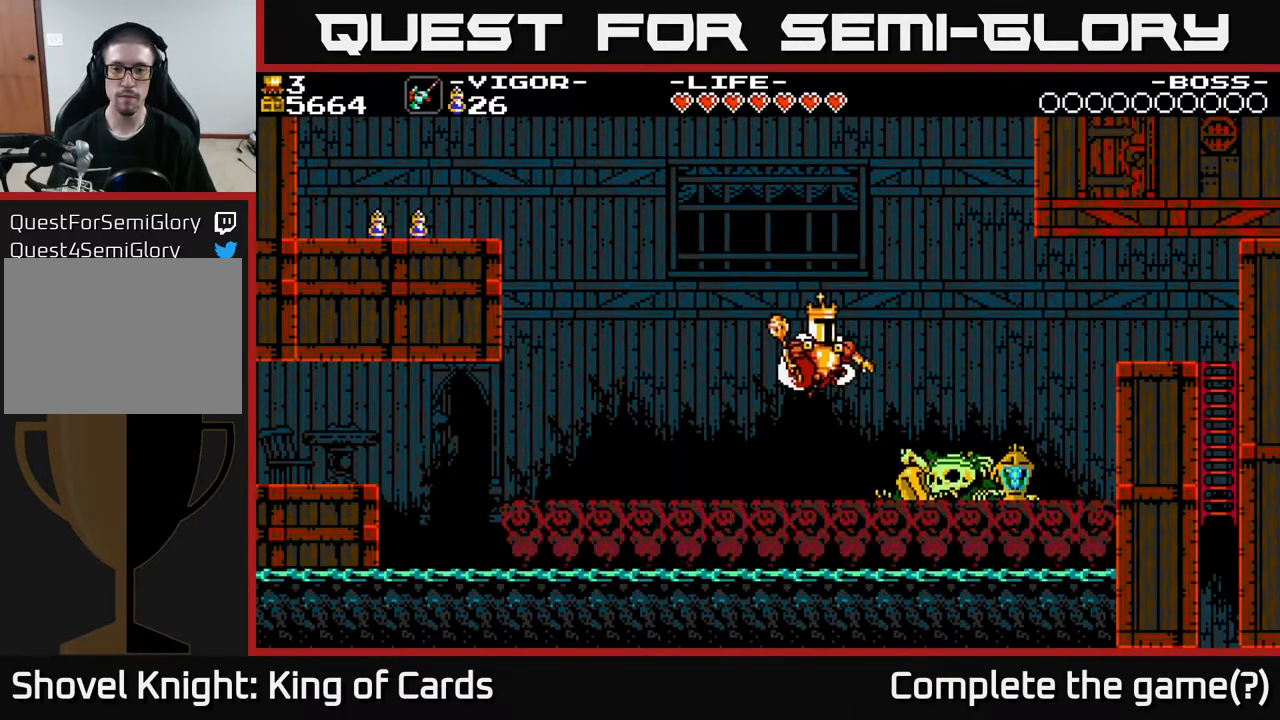
{"buttons": ["A", "DPAD_RIGHT"], "events": [[150, "X", "down"], [400, "A", "down"], [400, "X", "up"]]}
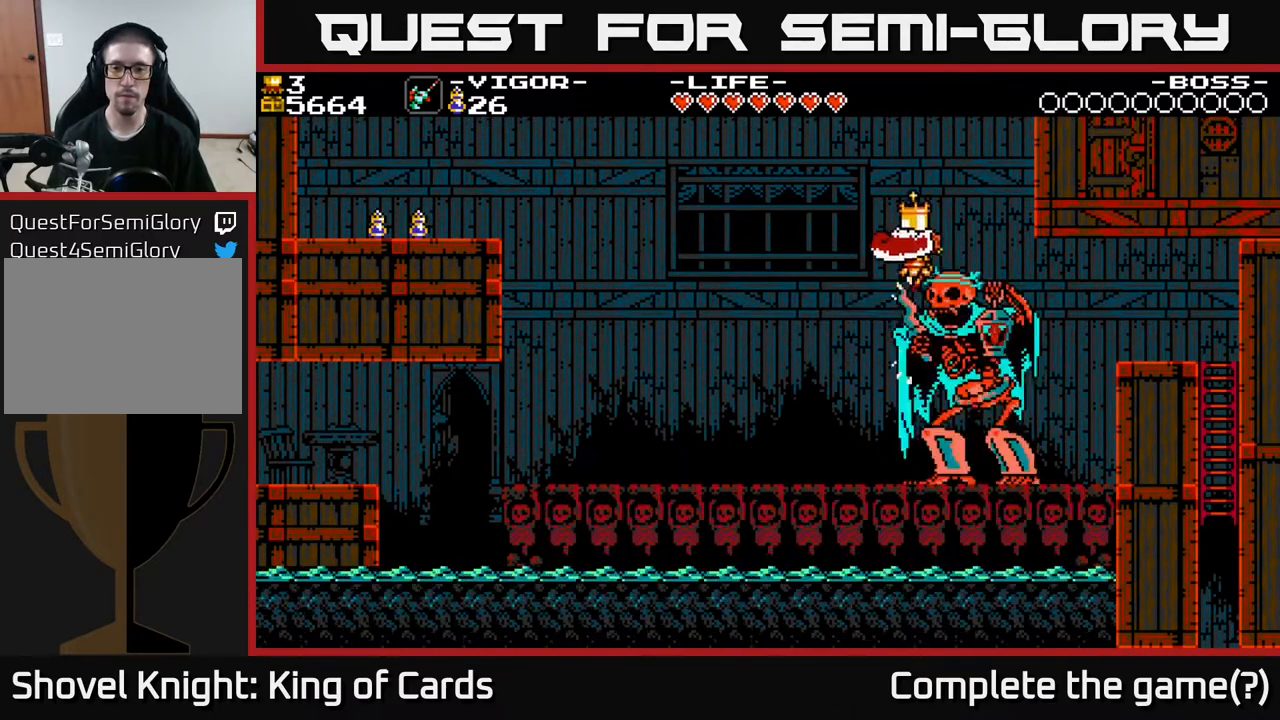
{"buttons": [], "events": [[133, "A", "up"], [183, "DPAD_RIGHT", "up"]]}
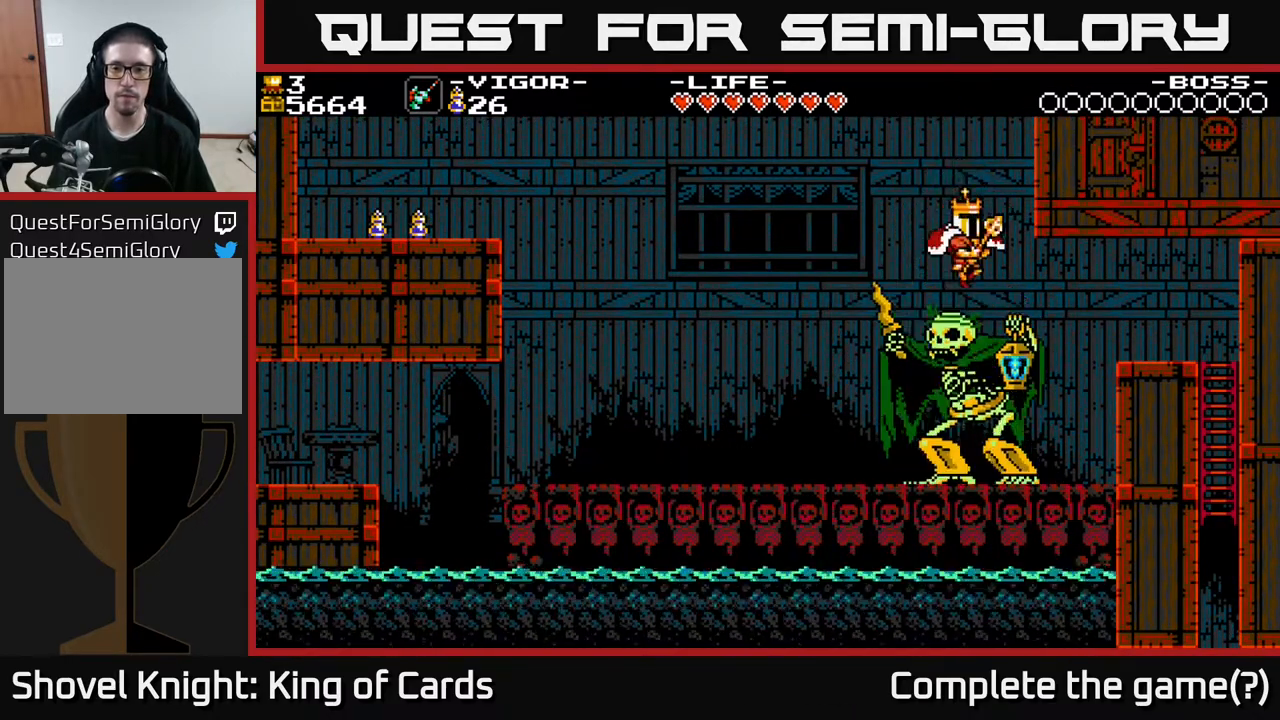
{"buttons": [], "events": []}
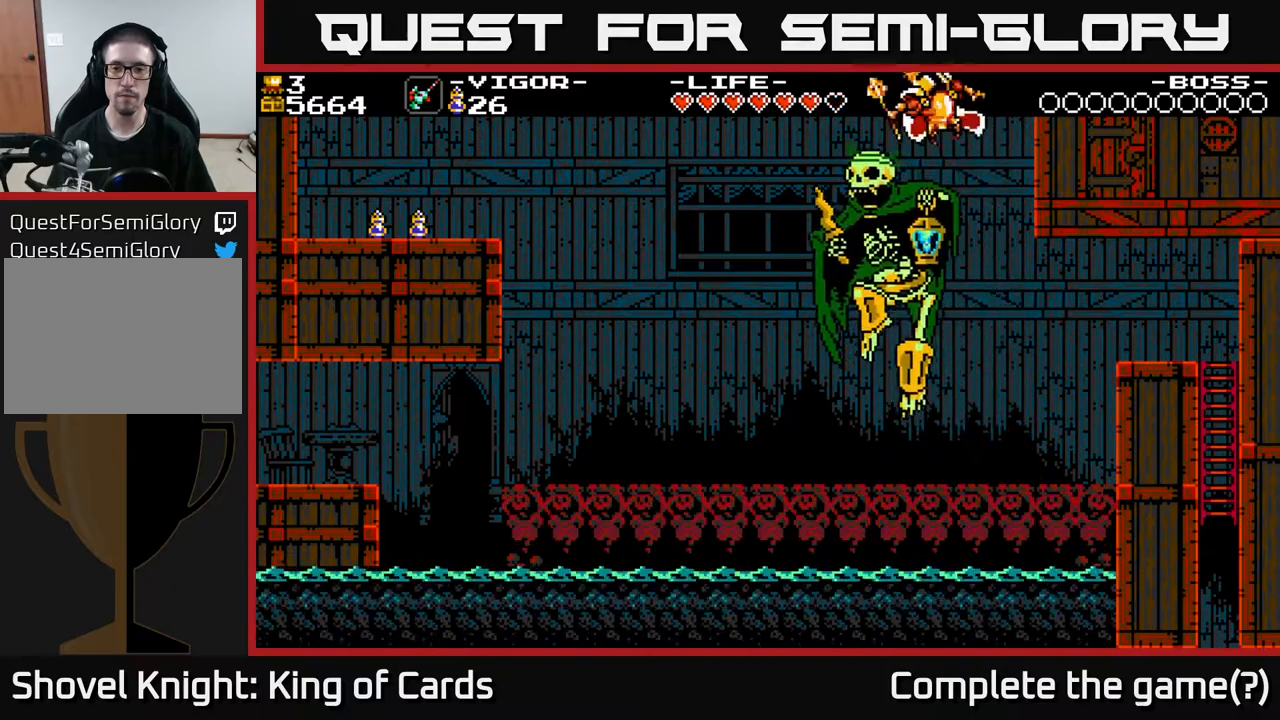
{"buttons": ["X"], "events": [[67, "DPAD_LEFT", "down"], [433, "X", "down"], [483, "DPAD_LEFT", "up"]]}
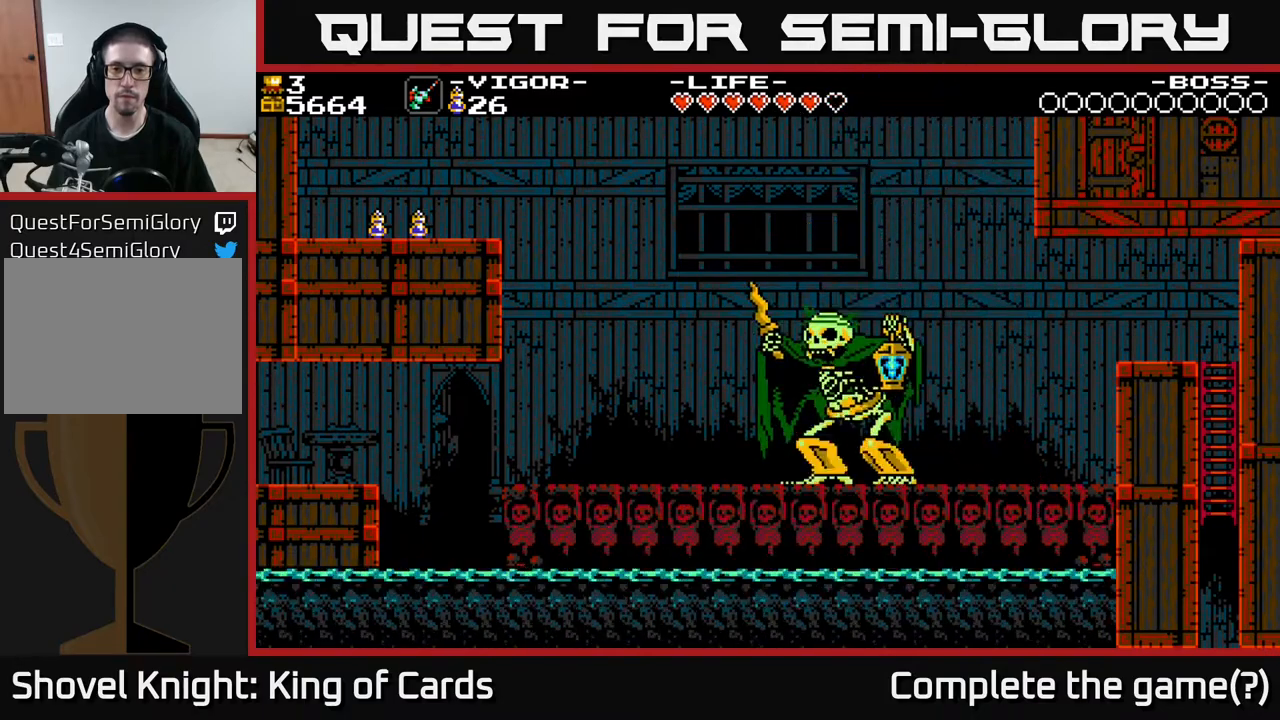
{"buttons": ["DPAD_RIGHT"], "events": [[50, "X", "up"], [167, "X", "down"], [250, "X", "up"], [283, "DPAD_RIGHT", "down"]]}
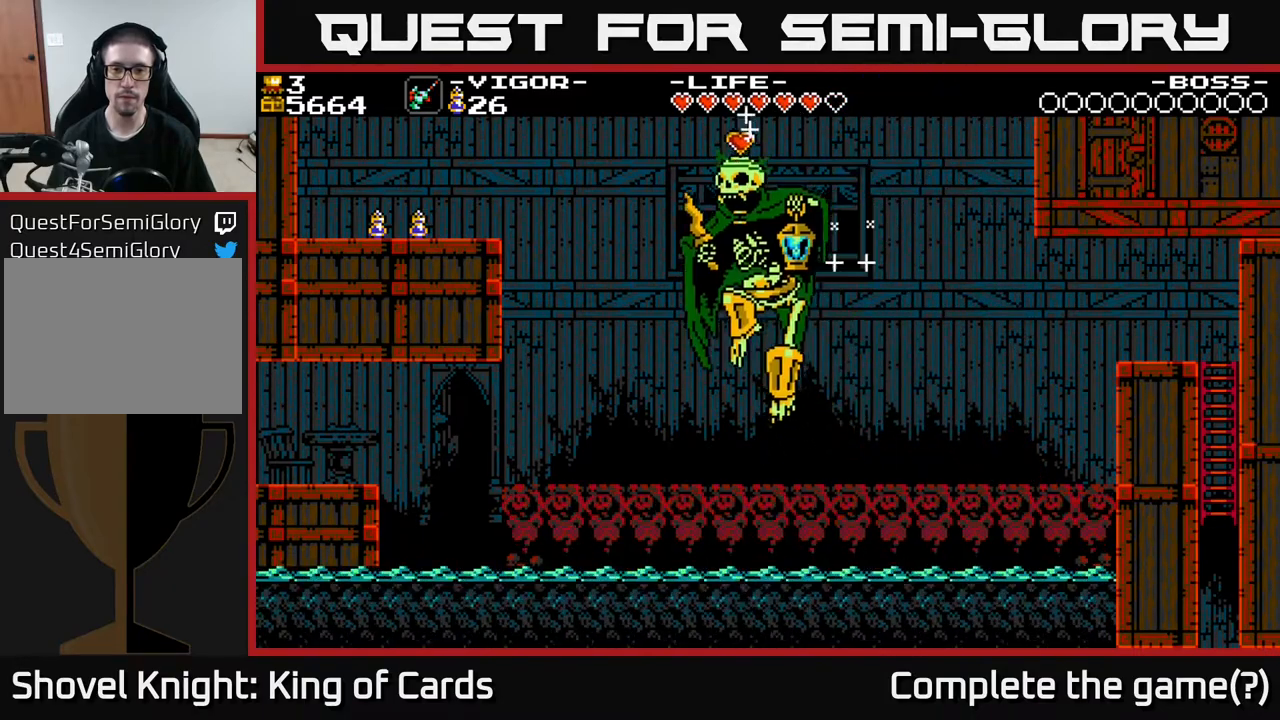
{"buttons": [], "events": [[33, "DPAD_RIGHT", "up"], [67, "DPAD_LEFT", "down"], [233, "X", "down"], [333, "DPAD_LEFT", "up"], [333, "X", "up"]]}
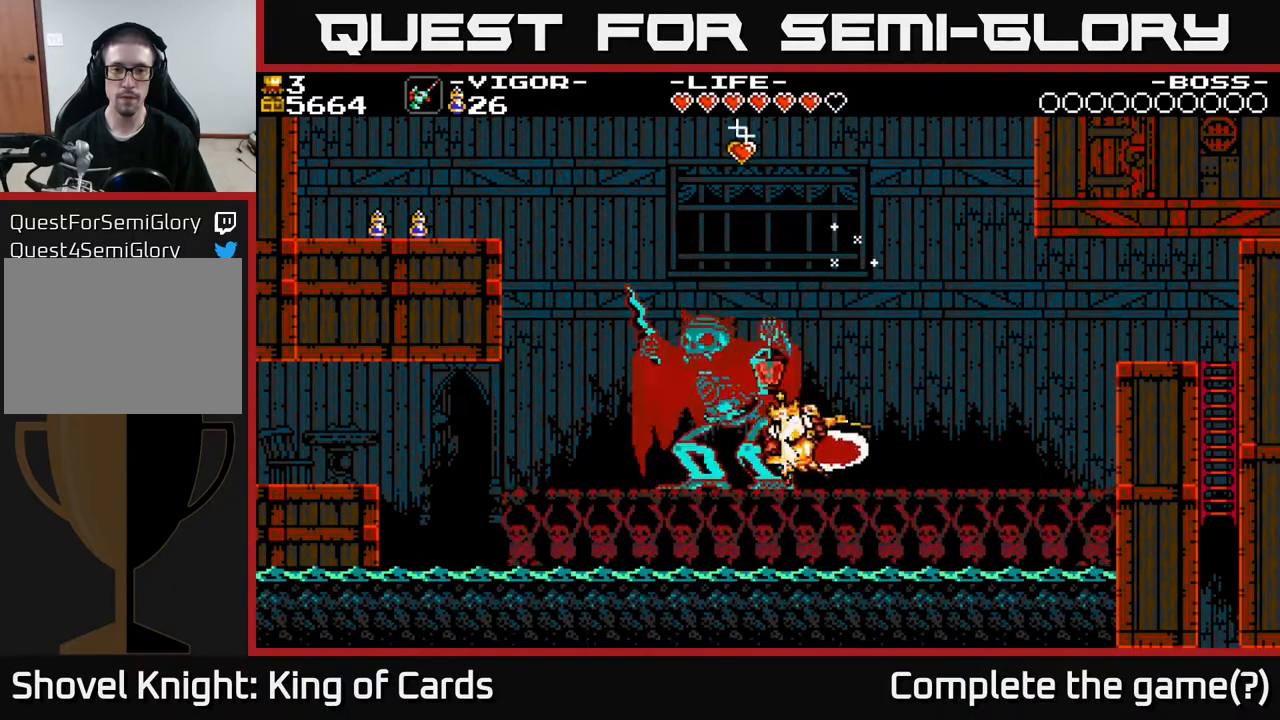
{"buttons": [], "events": [[100, "X", "down"], [217, "X", "up"], [383, "X", "down"], [467, "X", "up"]]}
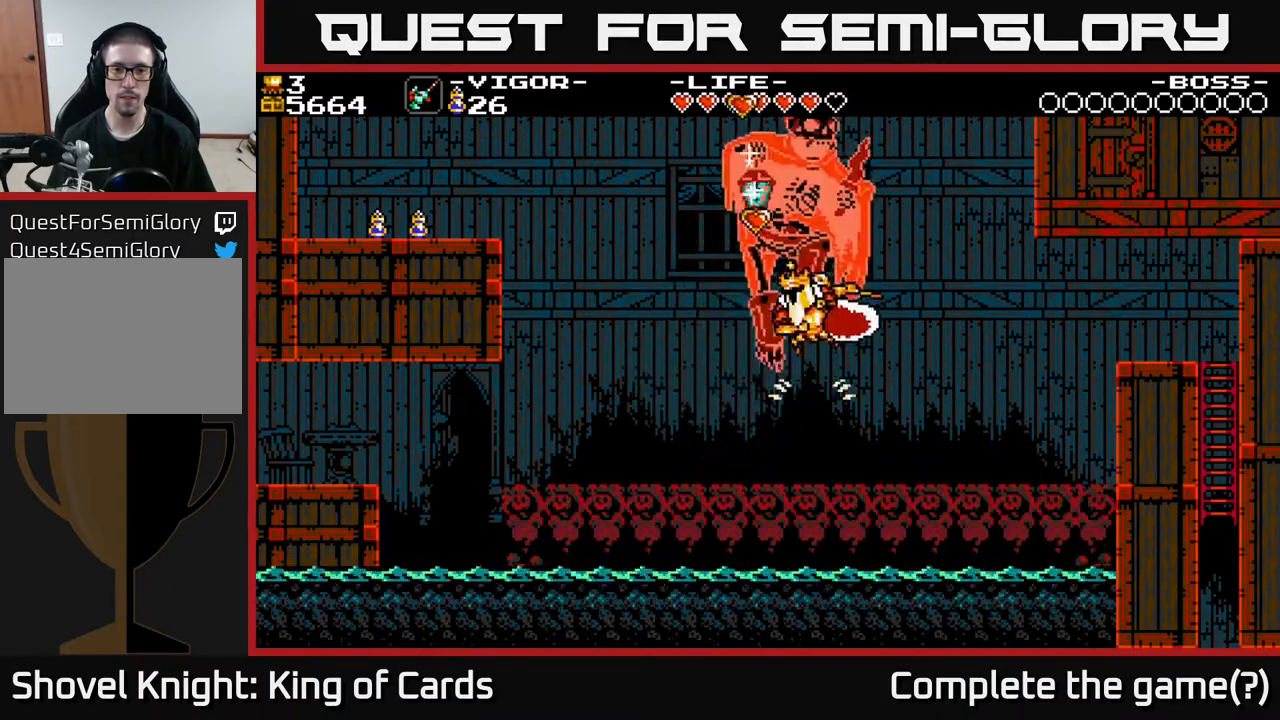
{"buttons": ["DPAD_LEFT"], "events": [[350, "DPAD_LEFT", "down"]]}
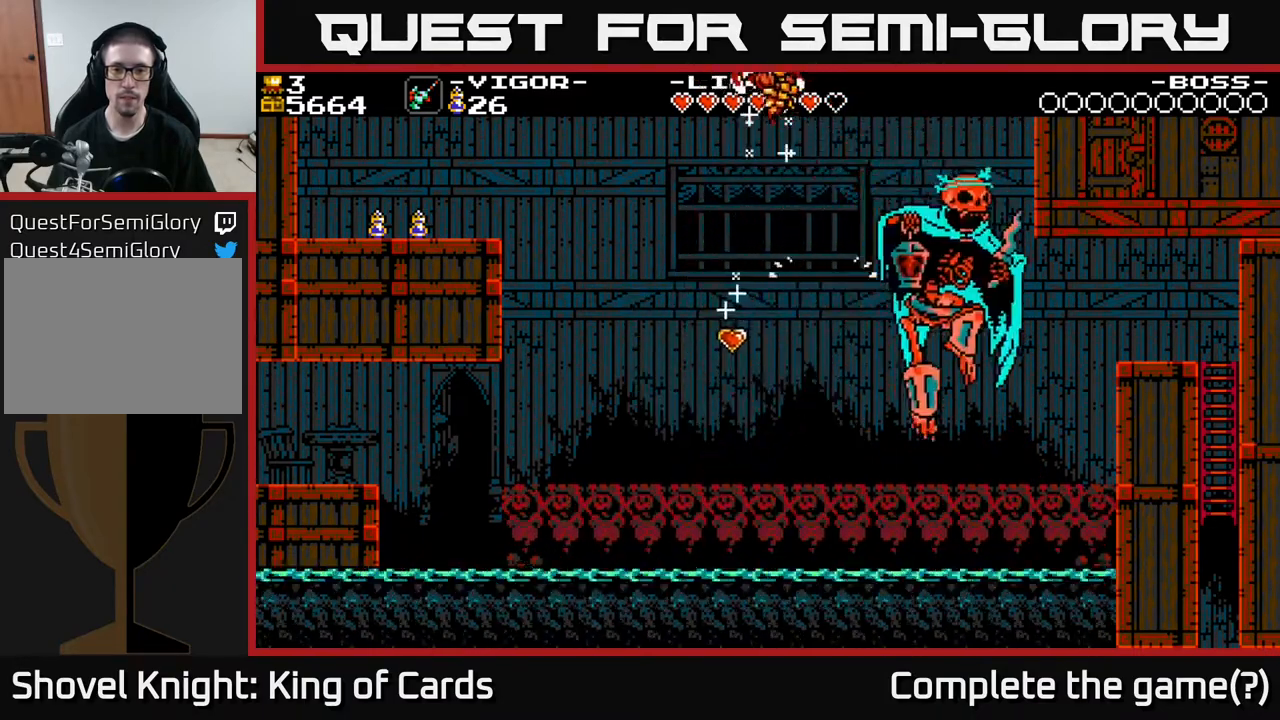
{"buttons": [], "events": [[250, "DPAD_LEFT", "up"]]}
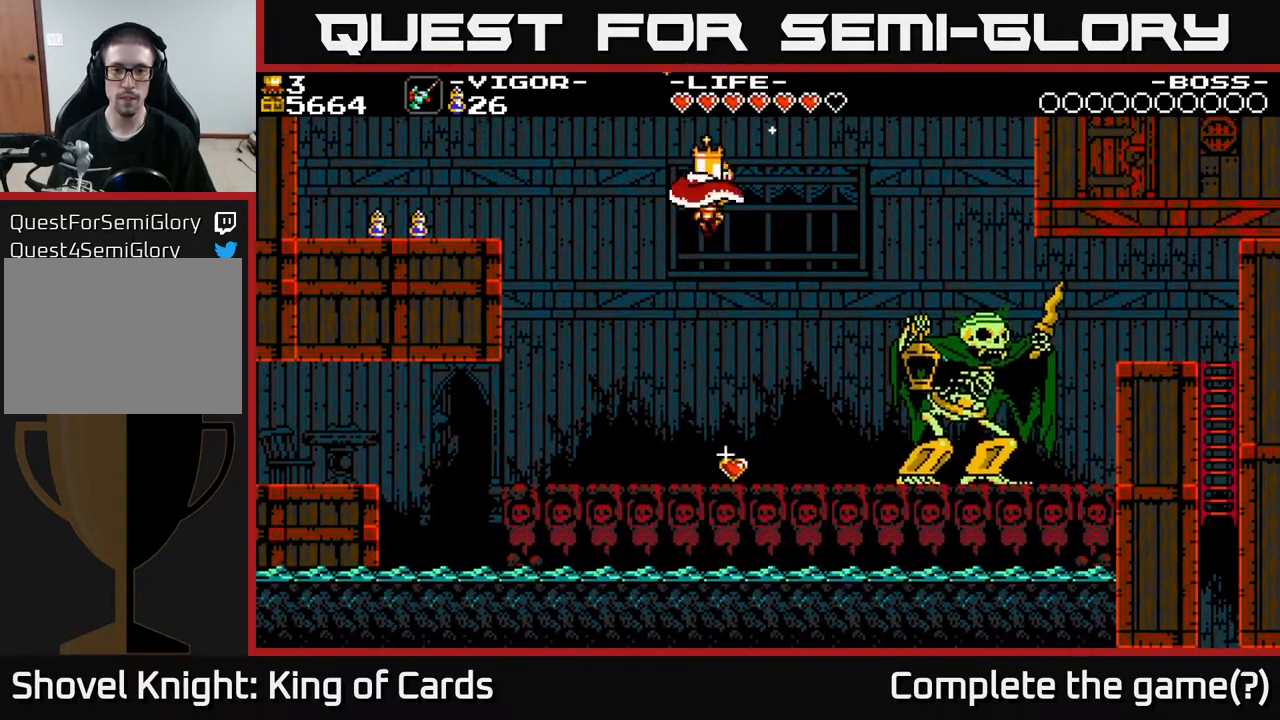
{"buttons": ["A", "X", "DPAD_RIGHT"], "events": [[167, "DPAD_RIGHT", "down"], [350, "A", "down"], [467, "X", "down"]]}
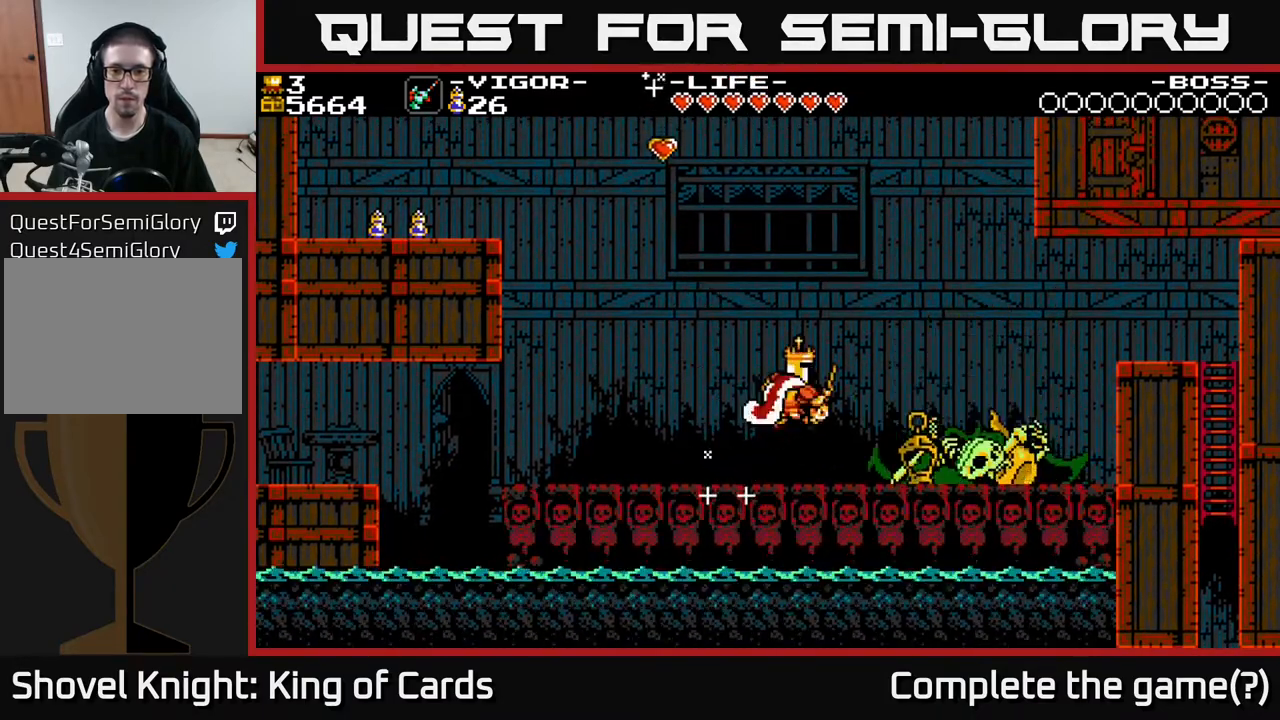
{"buttons": [], "events": [[100, "X", "up"], [217, "A", "up"], [333, "DPAD_RIGHT", "up"]]}
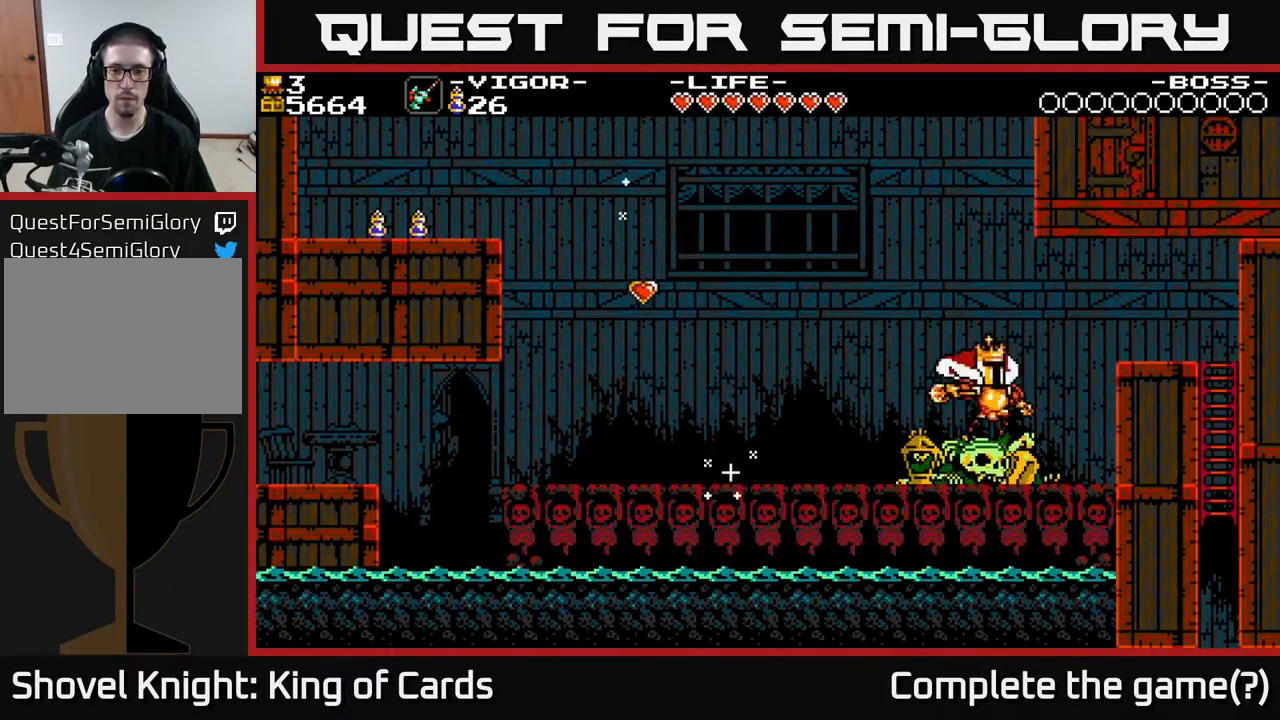
{"buttons": ["A", "DPAD_RIGHT"], "events": [[50, "DPAD_RIGHT", "down"], [333, "A", "down"]]}
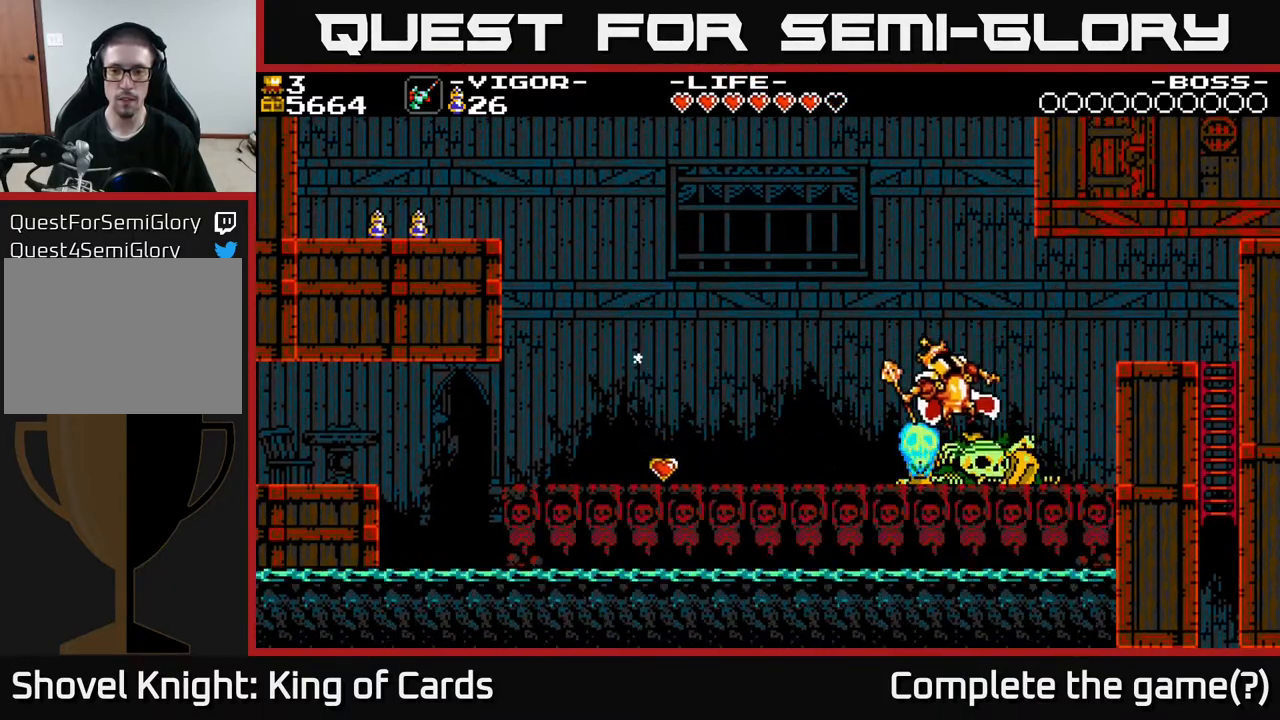
{"buttons": ["DPAD_LEFT"], "events": [[67, "A", "up"], [117, "DPAD_RIGHT", "up"], [250, "DPAD_LEFT", "down"]]}
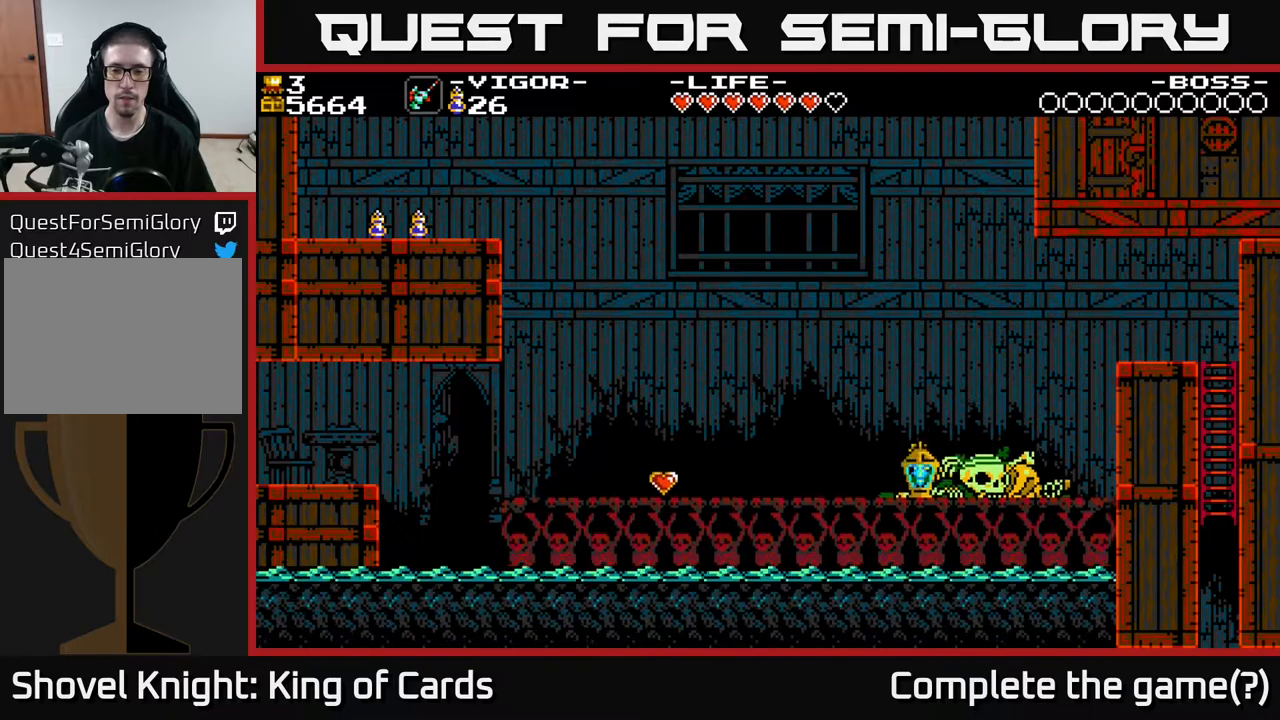
{"buttons": [], "events": [[50, "A", "down"], [50, "DPAD_LEFT", "up"], [83, "DPAD_RIGHT", "down"], [133, "X", "down"], [167, "A", "up"], [167, "DPAD_RIGHT", "up"], [233, "X", "up"]]}
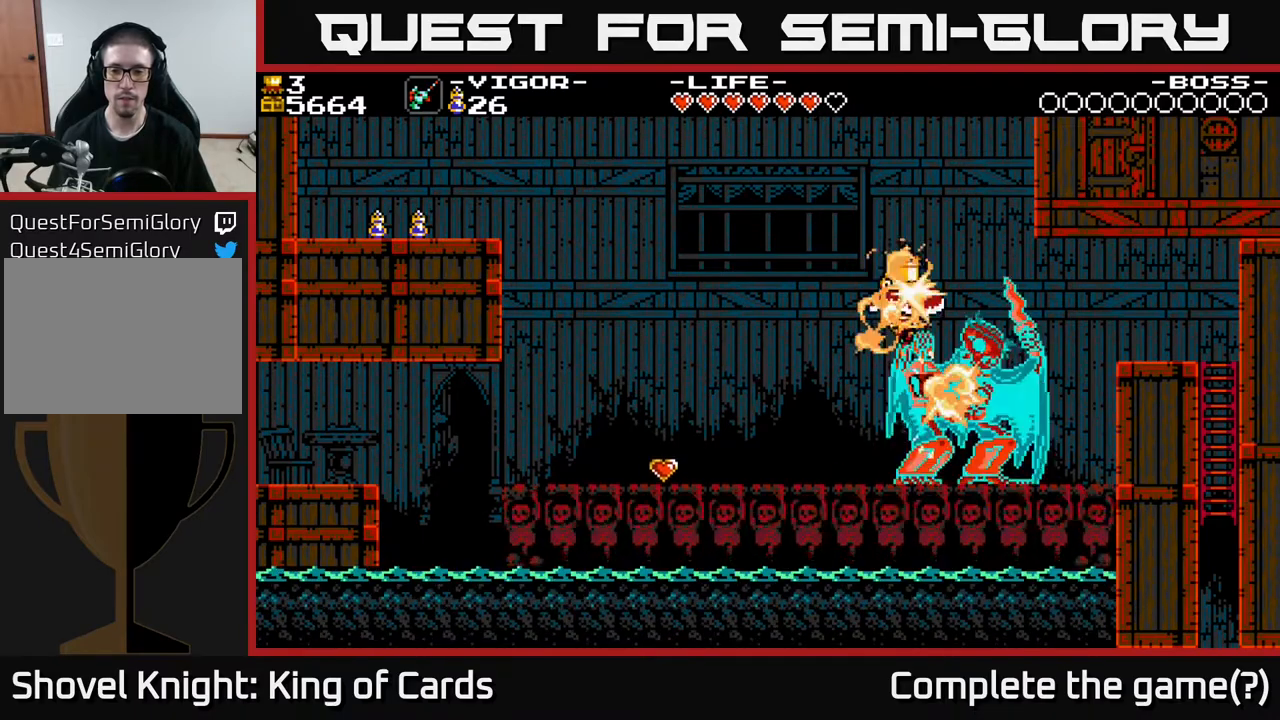
{"buttons": ["DPAD_LEFT"], "events": [[33, "DPAD_LEFT", "down"], [167, "DPAD_LEFT", "up"], [183, "DPAD_RIGHT", "down"], [400, "DPAD_RIGHT", "up"], [433, "DPAD_LEFT", "down"]]}
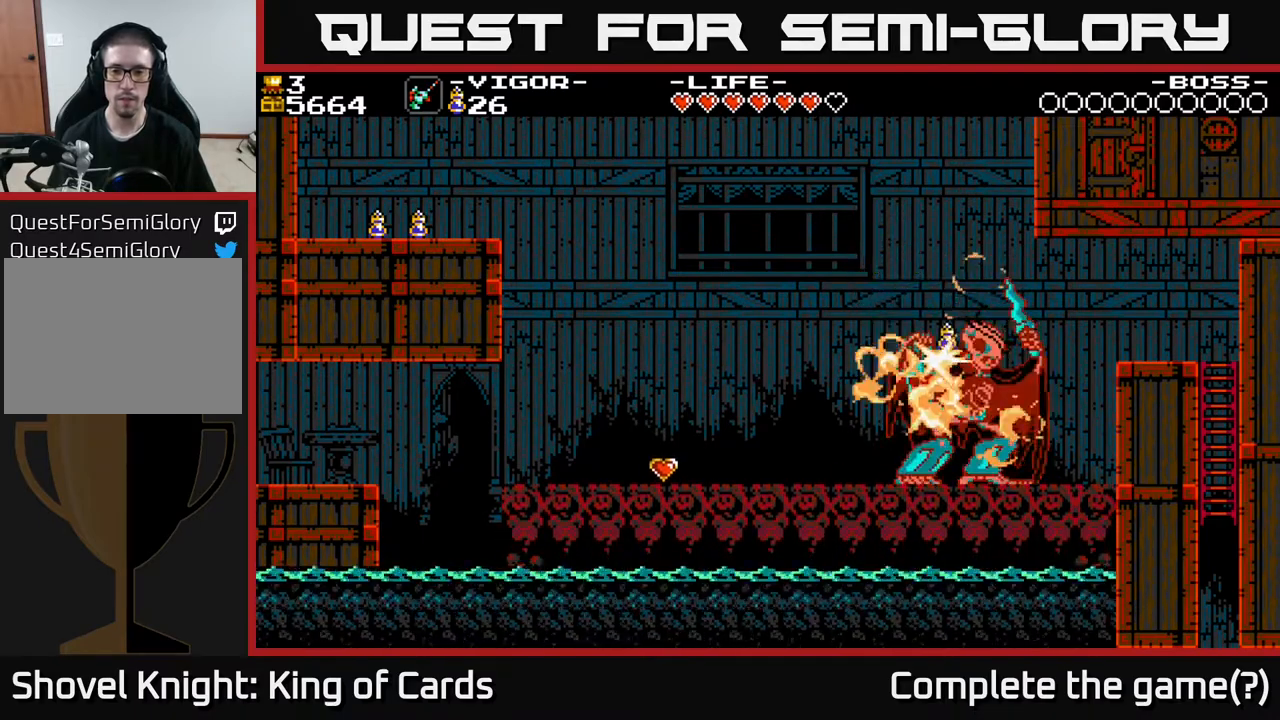
{"buttons": ["DPAD_LEFT"], "events": [[200, "A", "down"], [317, "A", "up"]]}
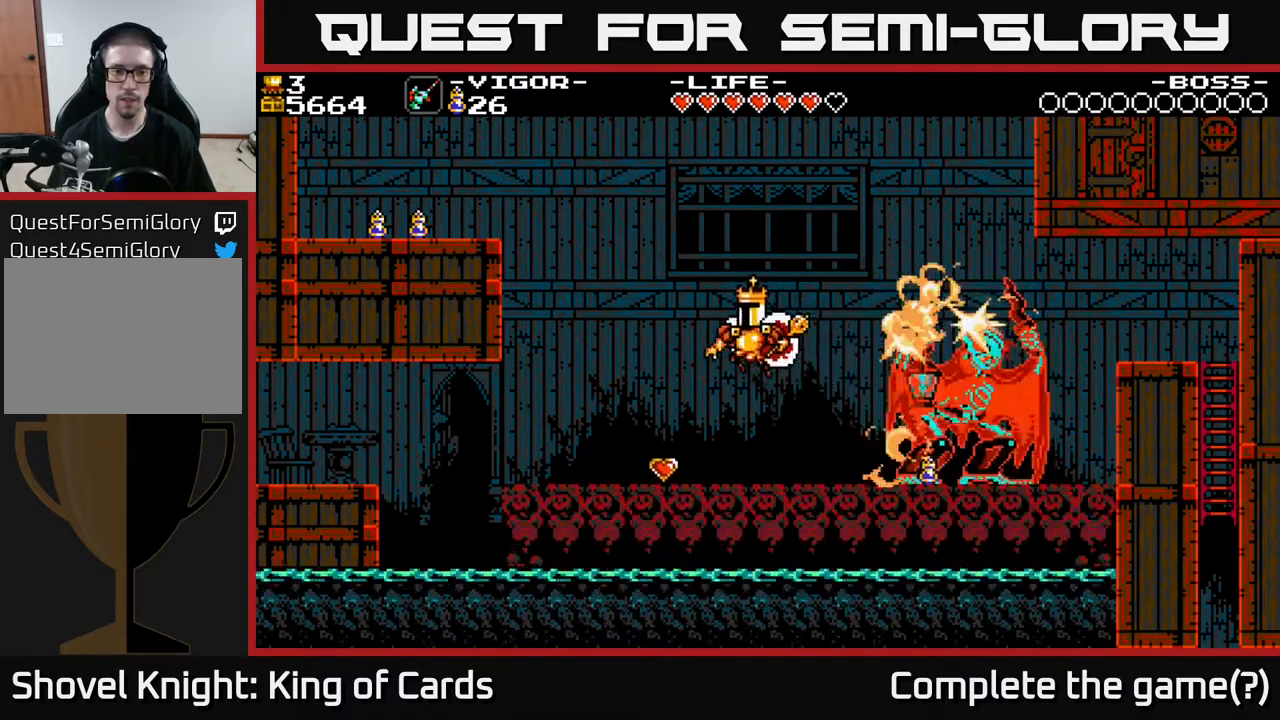
{"buttons": ["A", "DPAD_RIGHT"], "events": [[317, "DPAD_LEFT", "up"], [333, "DPAD_RIGHT", "down"], [417, "A", "down"]]}
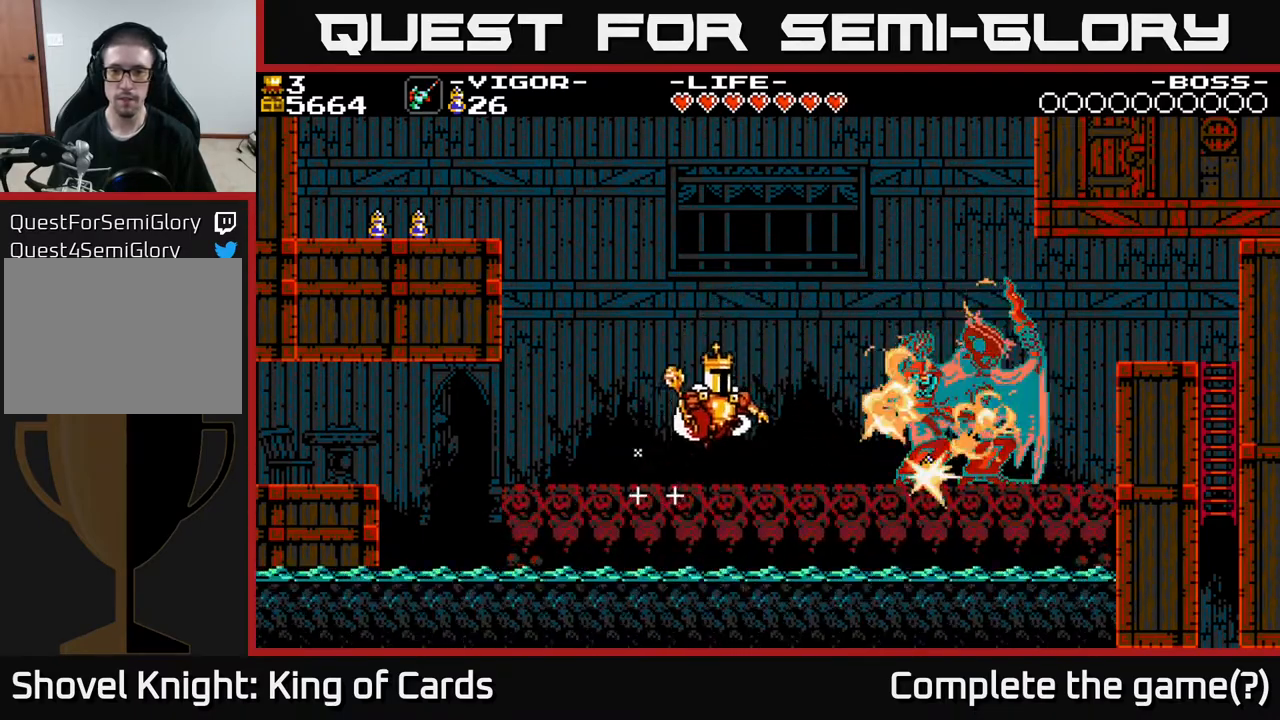
{"buttons": ["DPAD_RIGHT"], "events": [[50, "A", "up"]]}
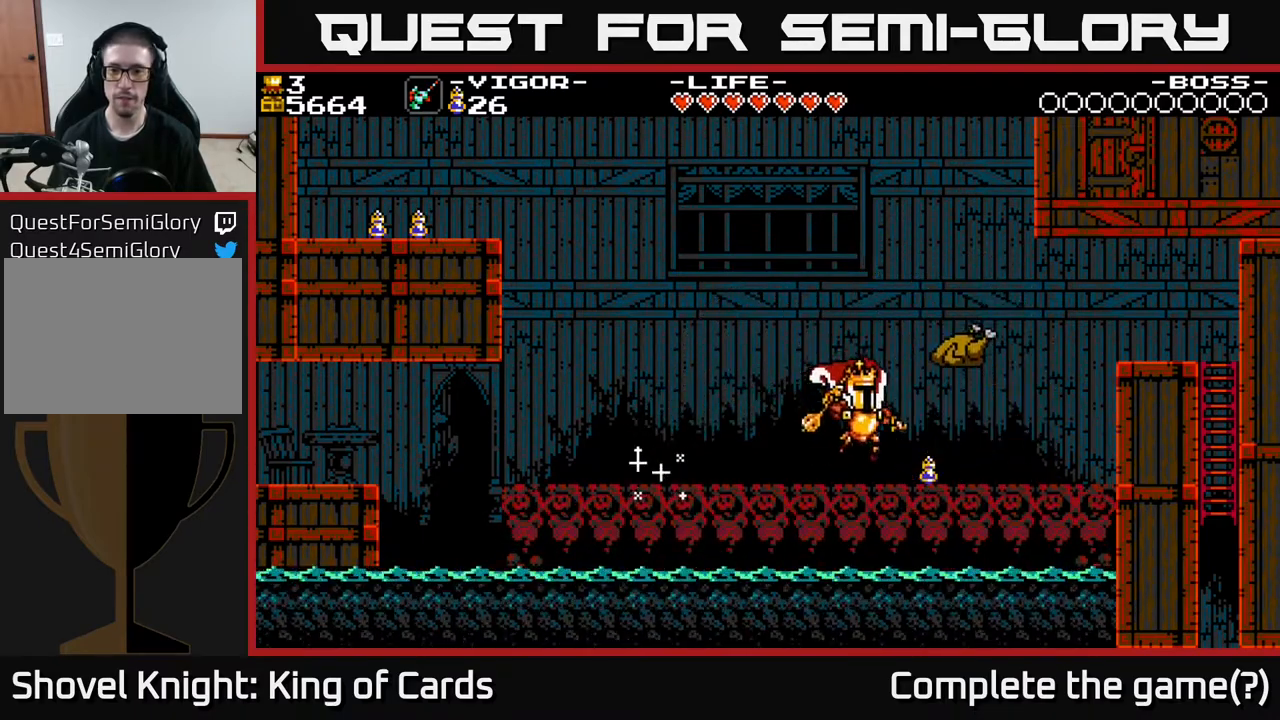
{"buttons": ["A", "DPAD_RIGHT"], "events": [[450, "A", "down"]]}
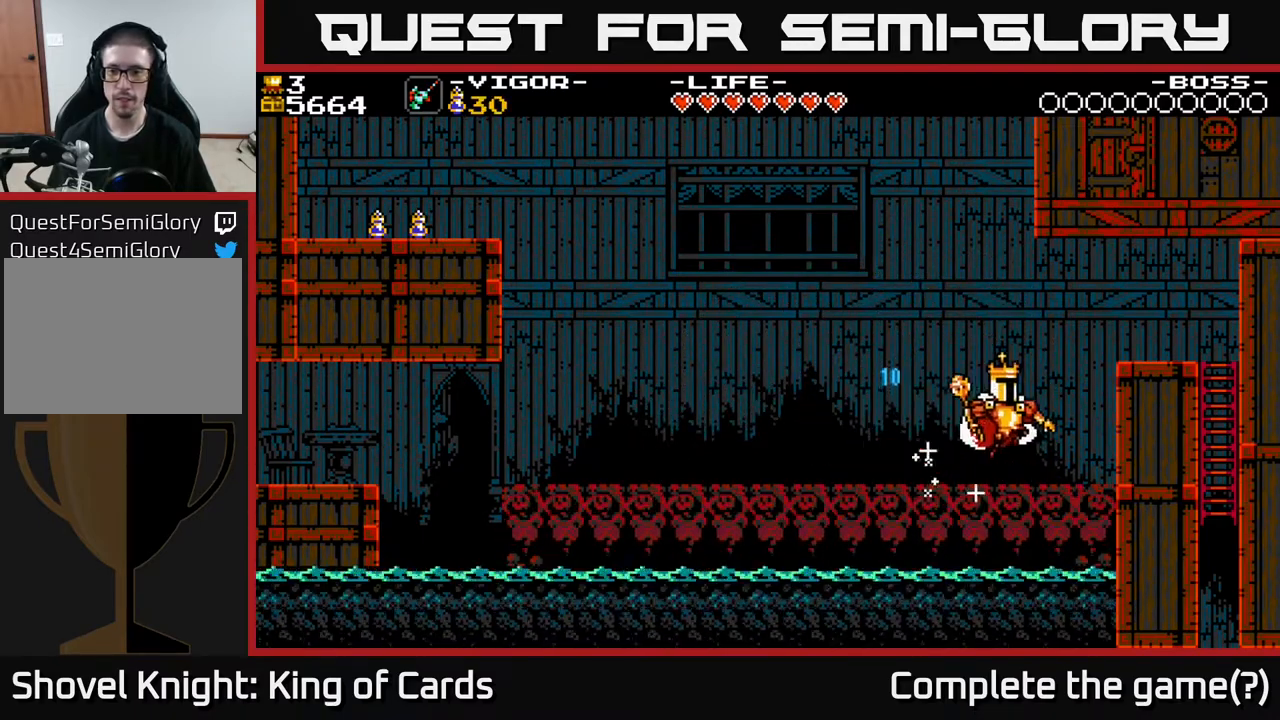
{"buttons": ["DPAD_RIGHT"], "events": [[450, "A", "up"]]}
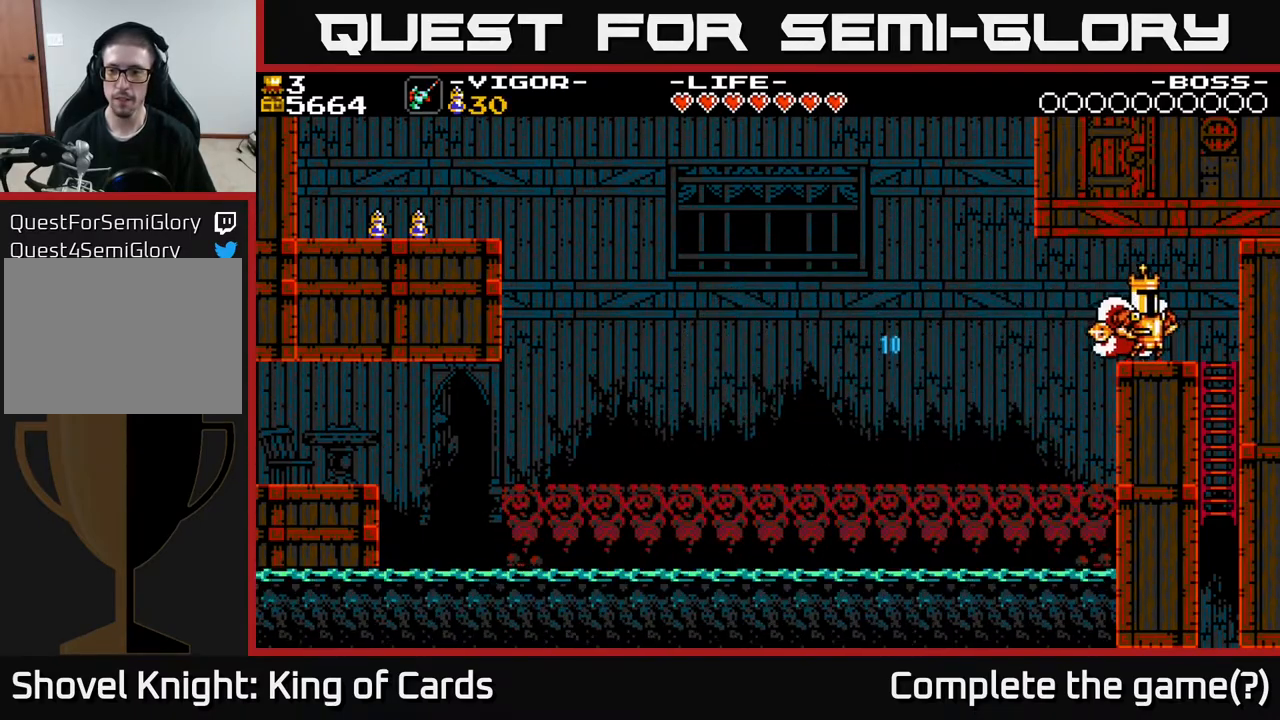
{"buttons": ["DPAD_DOWN"], "events": [[250, "DPAD_DOWN", "down"], [317, "DPAD_RIGHT", "up"], [367, "A", "down"], [500, "A", "up"]]}
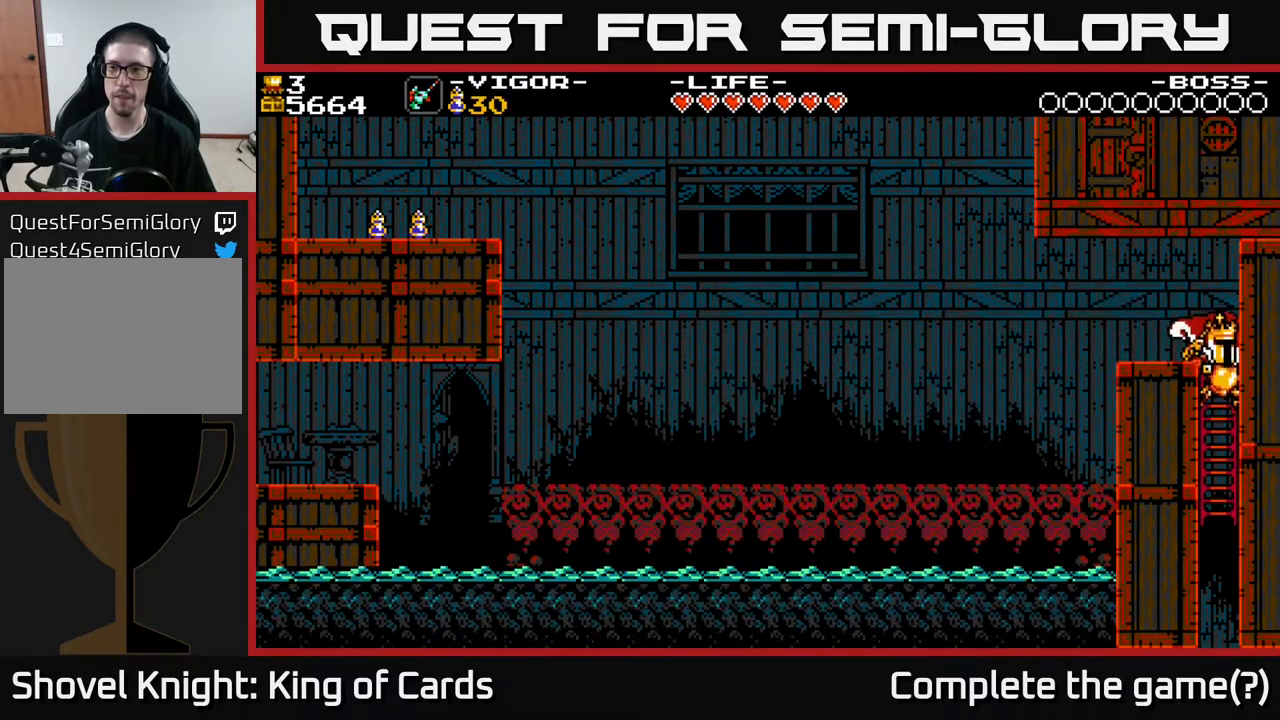
{"buttons": [], "events": [[17, "DPAD_DOWN", "up"], [167, "DPAD_UP", "down"], [250, "DPAD_UP", "up"]]}
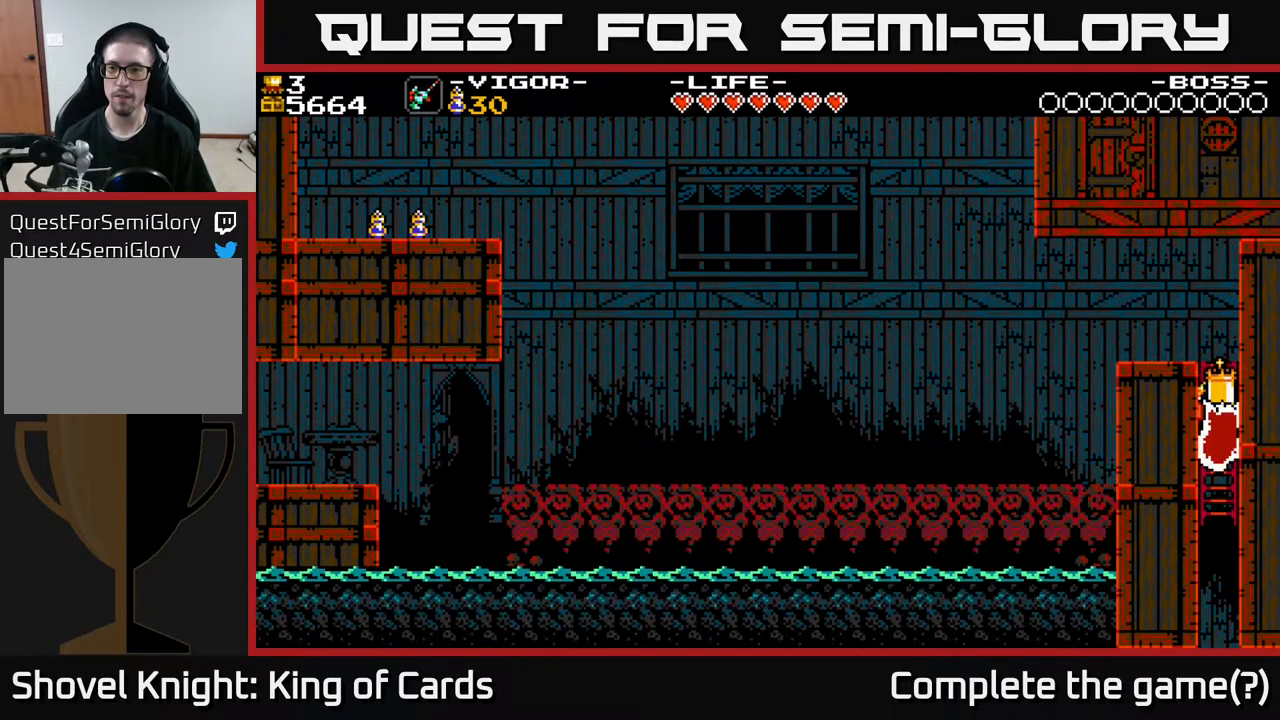
{"buttons": [], "events": [[67, "DPAD_DOWN", "down"], [133, "A", "down"], [233, "DPAD_DOWN", "up"], [250, "A", "up"]]}
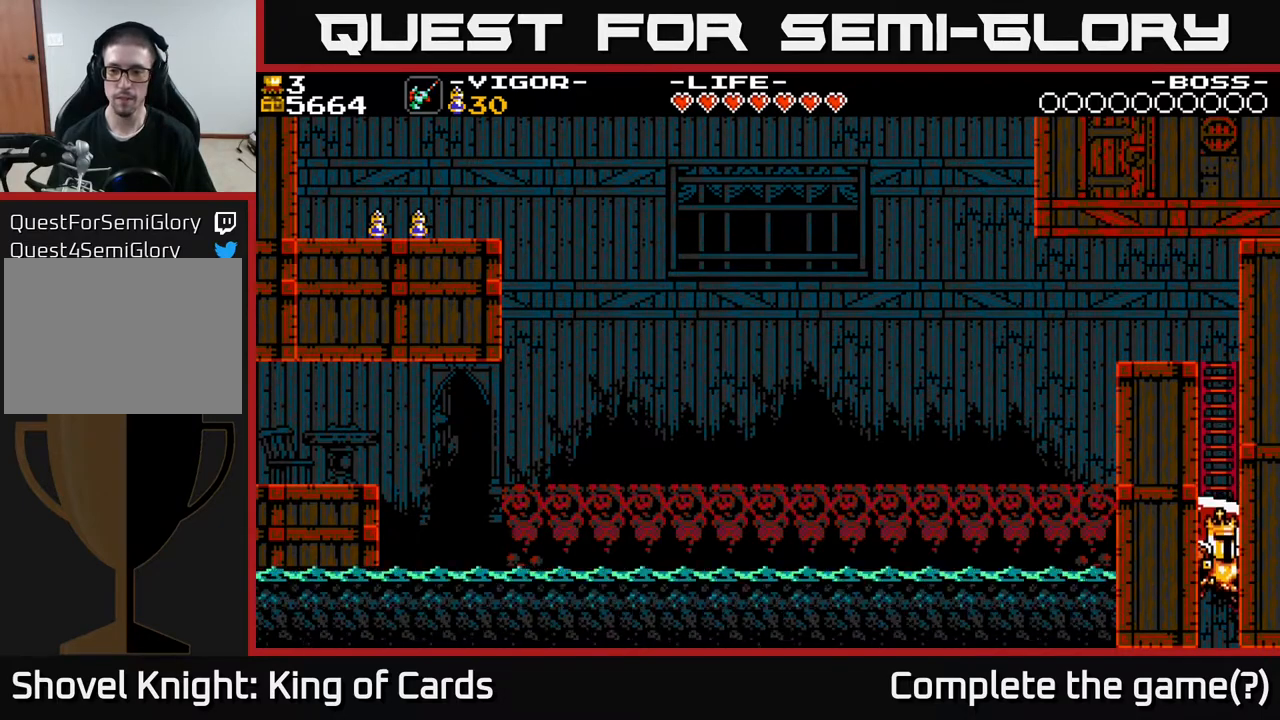
{"buttons": [], "events": []}
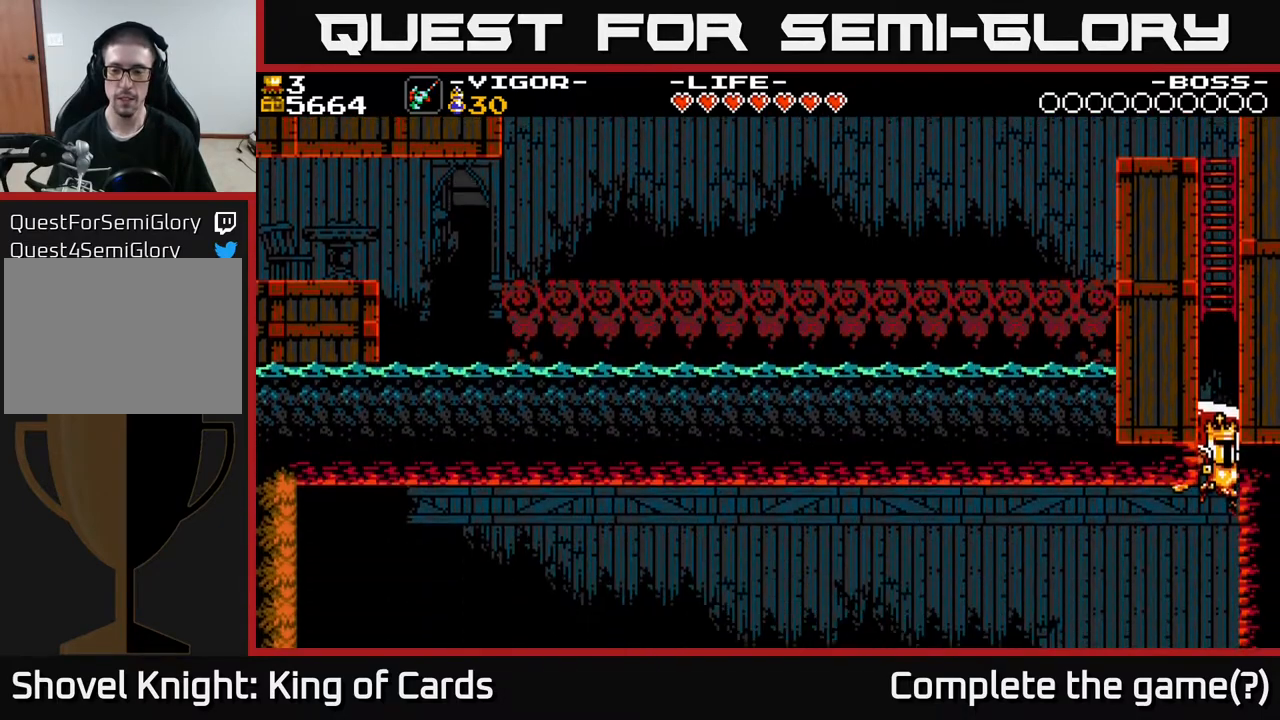
{"buttons": ["DPAD_LEFT"], "events": [[33, "DPAD_LEFT", "down"]]}
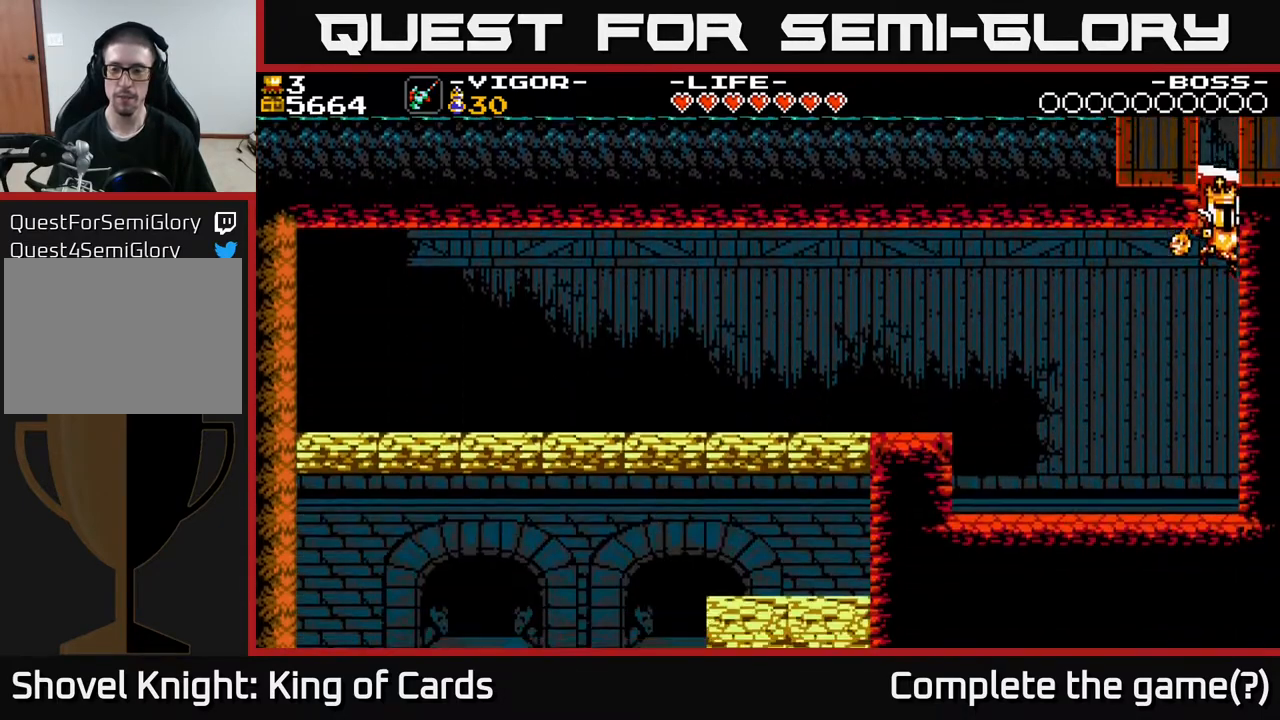
{"buttons": ["DPAD_LEFT"], "events": []}
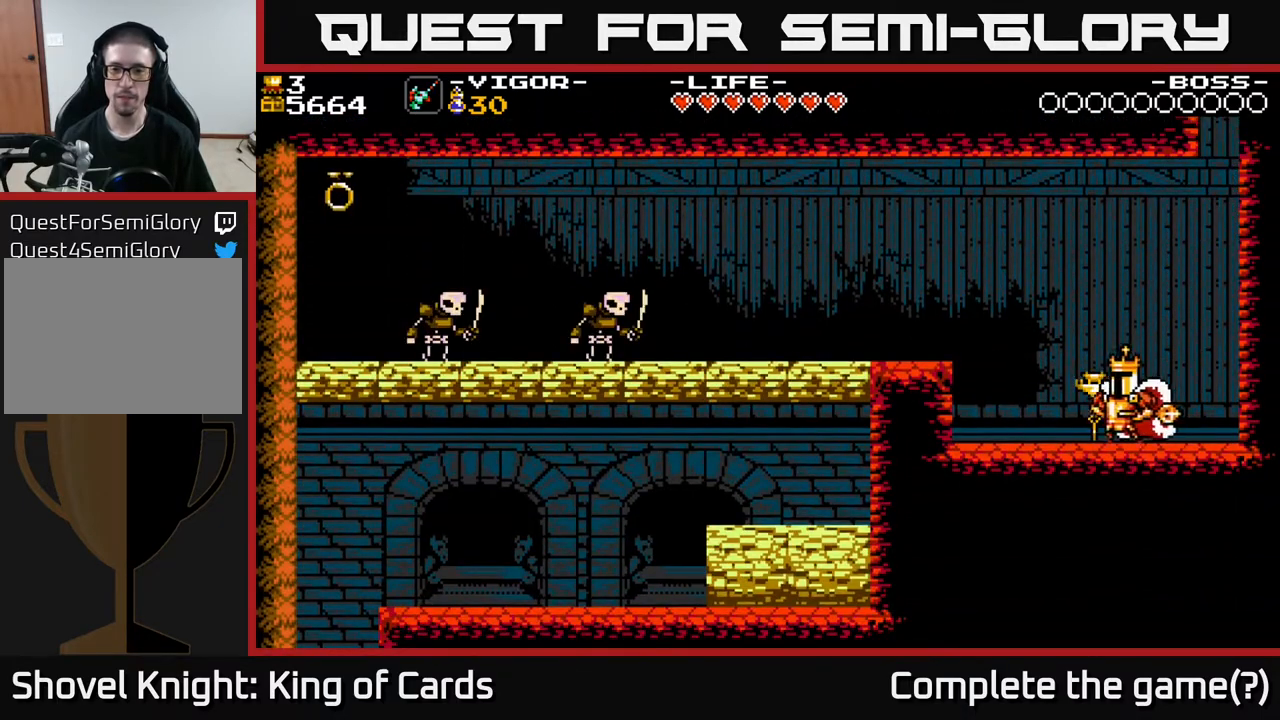
{"buttons": ["DPAD_LEFT"], "events": [[200, "A", "down"], [433, "A", "up"]]}
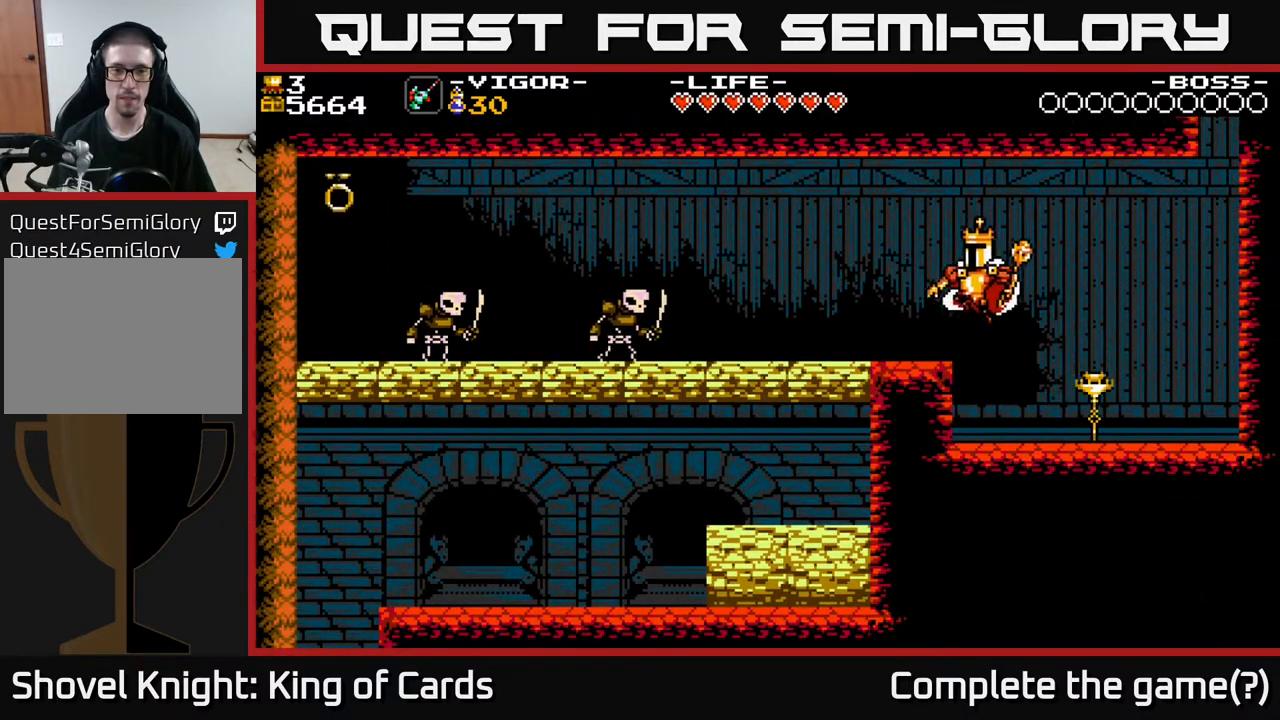
{"buttons": ["DPAD_LEFT"], "events": [[350, "X", "down"], [500, "X", "up"]]}
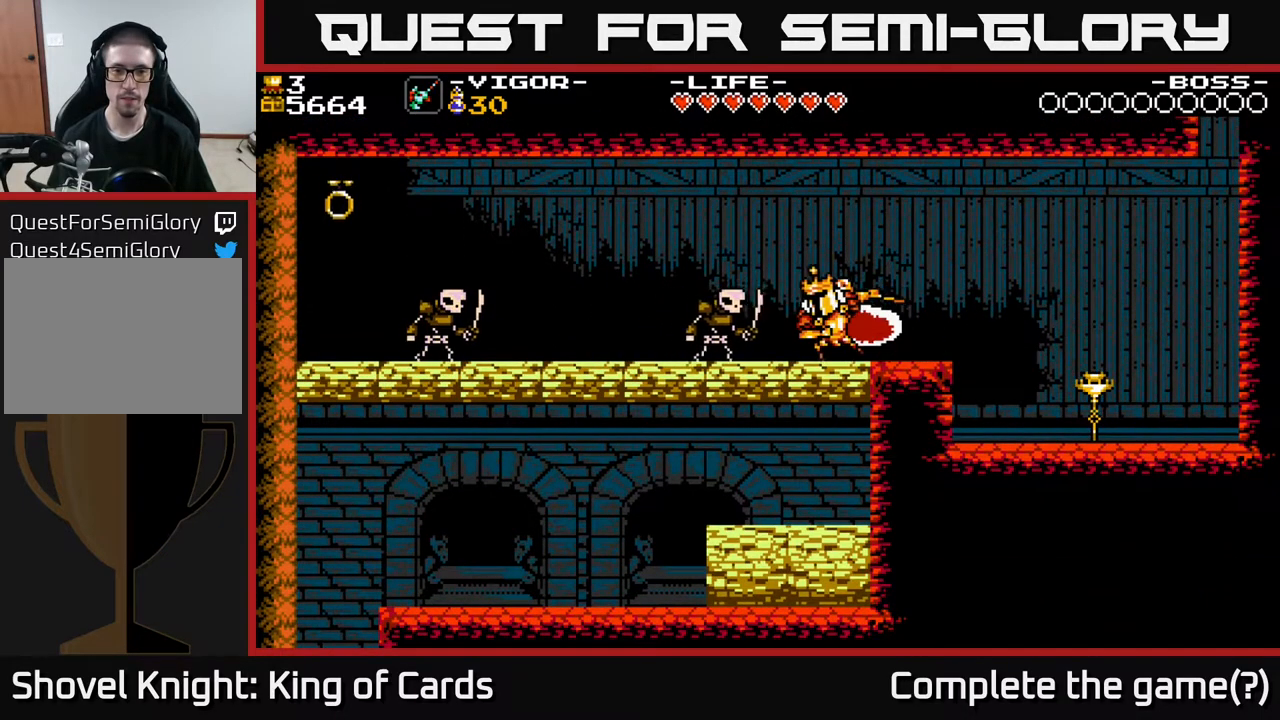
{"buttons": ["DPAD_LEFT"], "events": []}